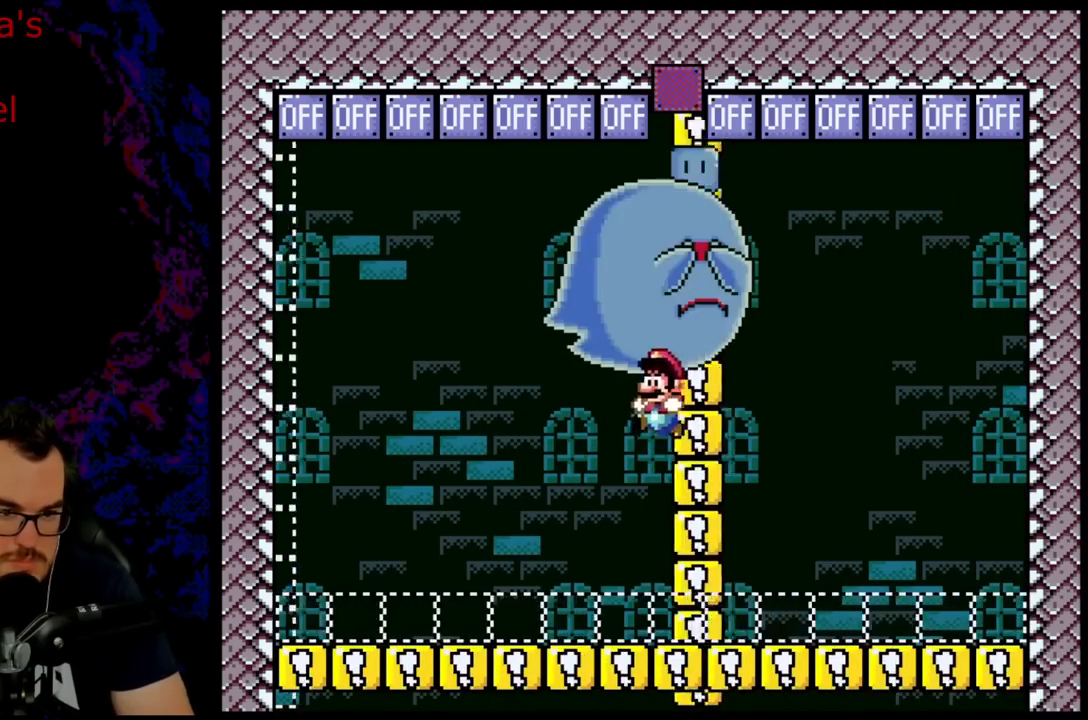
Gameplay with a controller (Nintendo layout); each line is a JSON object with the inputs held at the frame after it. "events" lists button and stick changes between this image and that frame as [ms after this image, input, new state], when the widget could be followed in between. Not read: L3 R3.
{"buttons": ["Y", "DPAD_RIGHT"], "events": [[67, "DPAD_LEFT", "up"], [100, "DPAD_RIGHT", "down"], [267, "B", "up"]]}
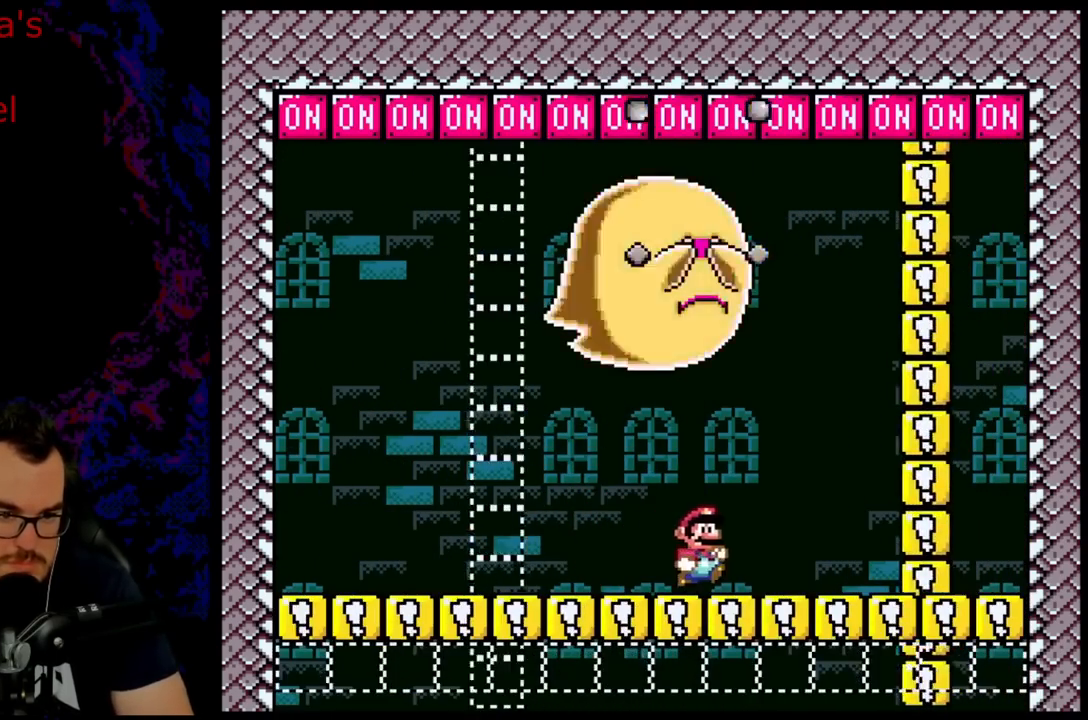
{"buttons": ["B", "Y", "DPAD_LEFT"], "events": [[33, "DPAD_UP", "down"], [50, "B", "down"], [50, "DPAD_LEFT", "down"], [50, "DPAD_RIGHT", "up"], [50, "DPAD_UP", "up"]]}
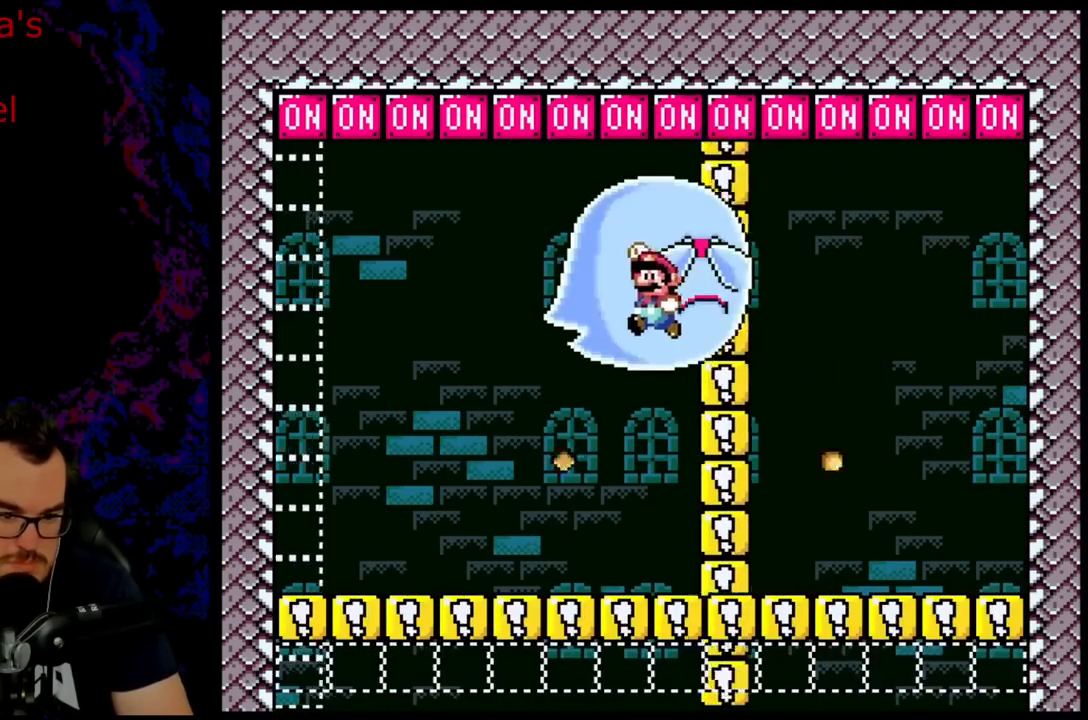
{"buttons": ["B", "Y", "DPAD_RIGHT"], "events": [[183, "DPAD_LEFT", "up"], [400, "DPAD_RIGHT", "down"]]}
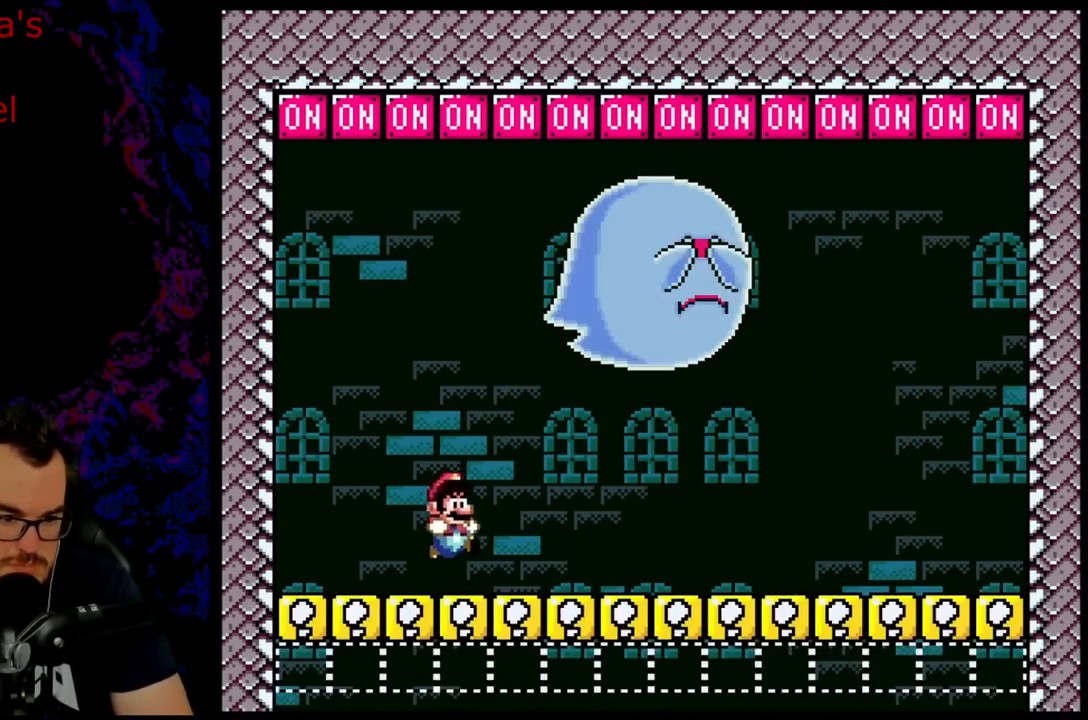
{"buttons": ["Y", "R1", "DPAD_RIGHT"], "events": [[133, "B", "up"], [450, "R1", "down"]]}
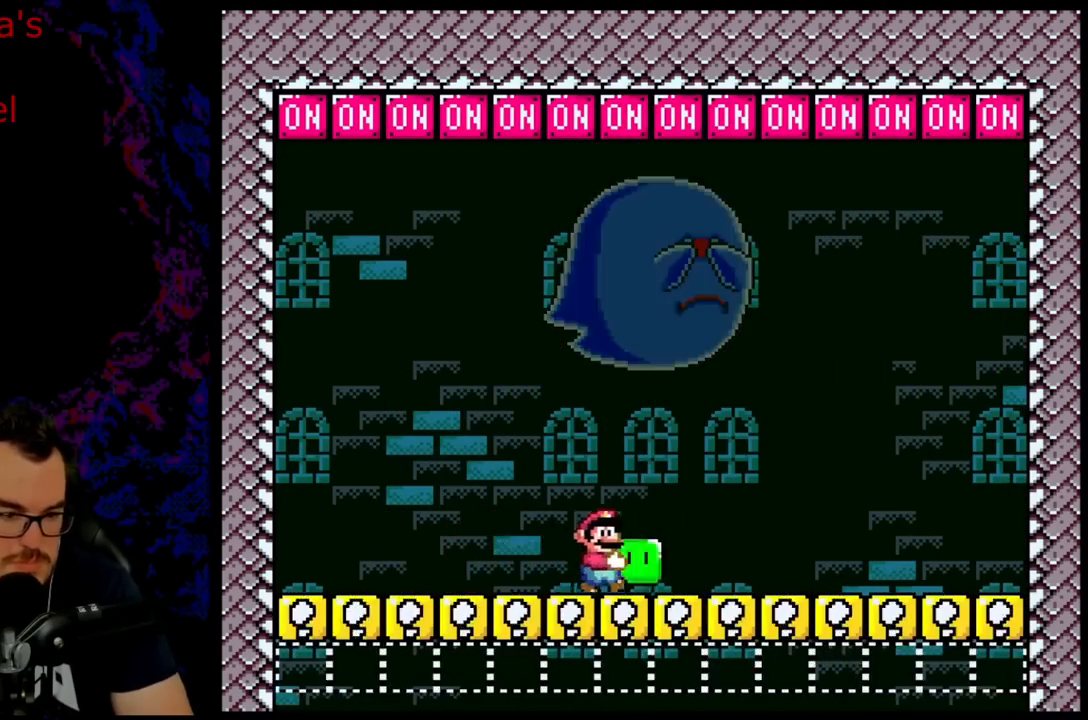
{"buttons": ["Y", "R1", "DPAD_RIGHT"], "events": []}
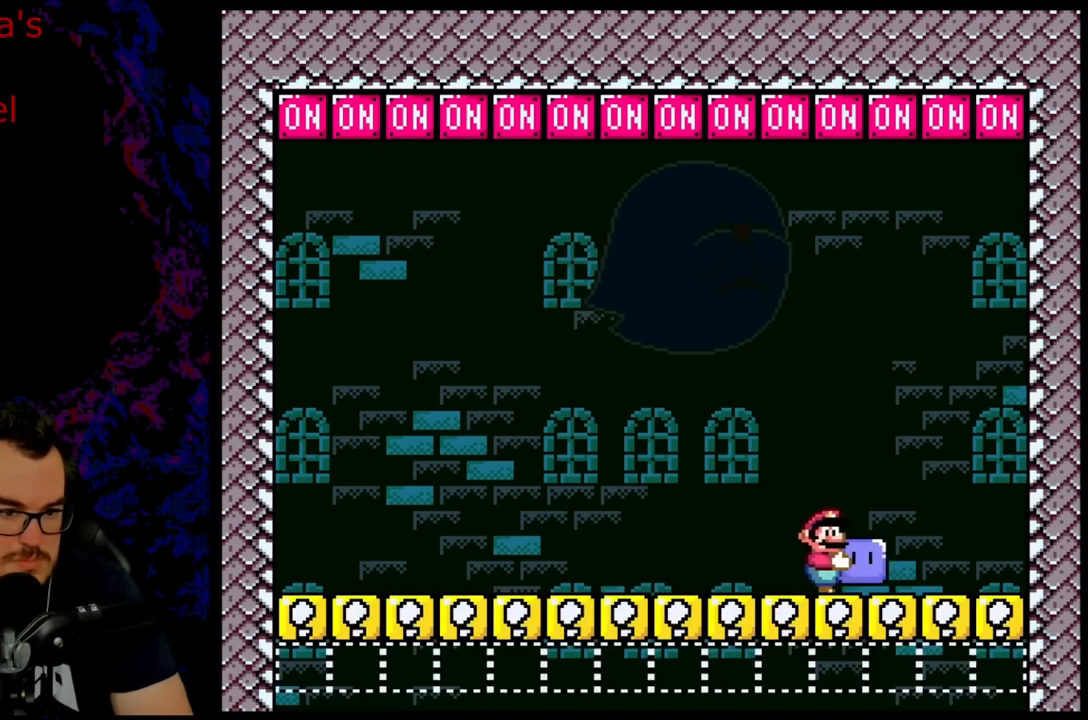
{"buttons": ["Y", "R1"], "events": [[133, "DPAD_DOWN", "down"], [150, "DPAD_DOWN", "up"], [150, "DPAD_LEFT", "down"], [150, "DPAD_RIGHT", "up"], [233, "DPAD_LEFT", "up"]]}
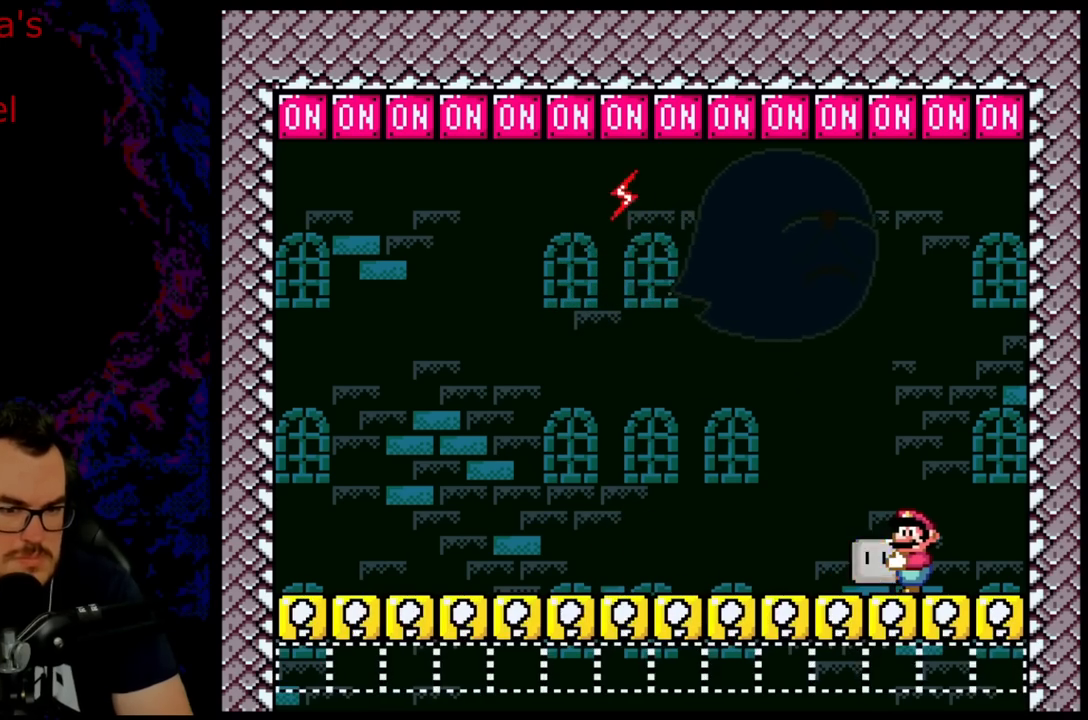
{"buttons": ["B", "Y", "R1"], "events": [[317, "B", "down"]]}
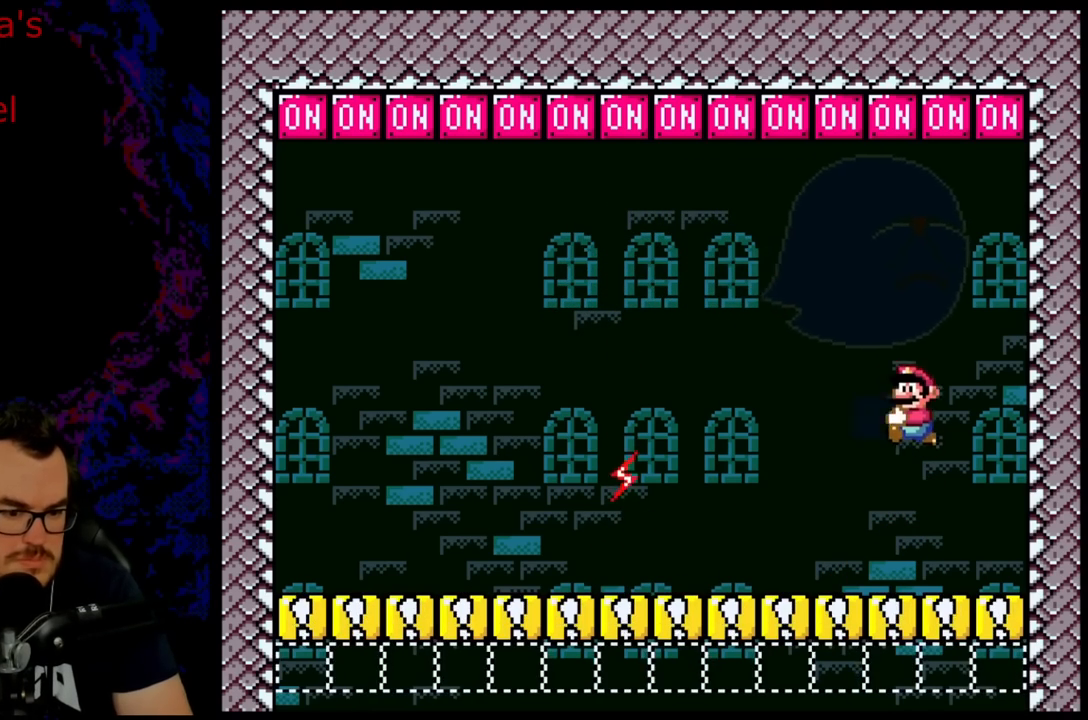
{"buttons": ["B", "Y", "DPAD_RIGHT"], "events": [[117, "DPAD_UP", "down"], [200, "Y", "up"], [217, "R1", "up"], [333, "Y", "down"], [350, "DPAD_RIGHT", "down"], [400, "DPAD_UP", "up"]]}
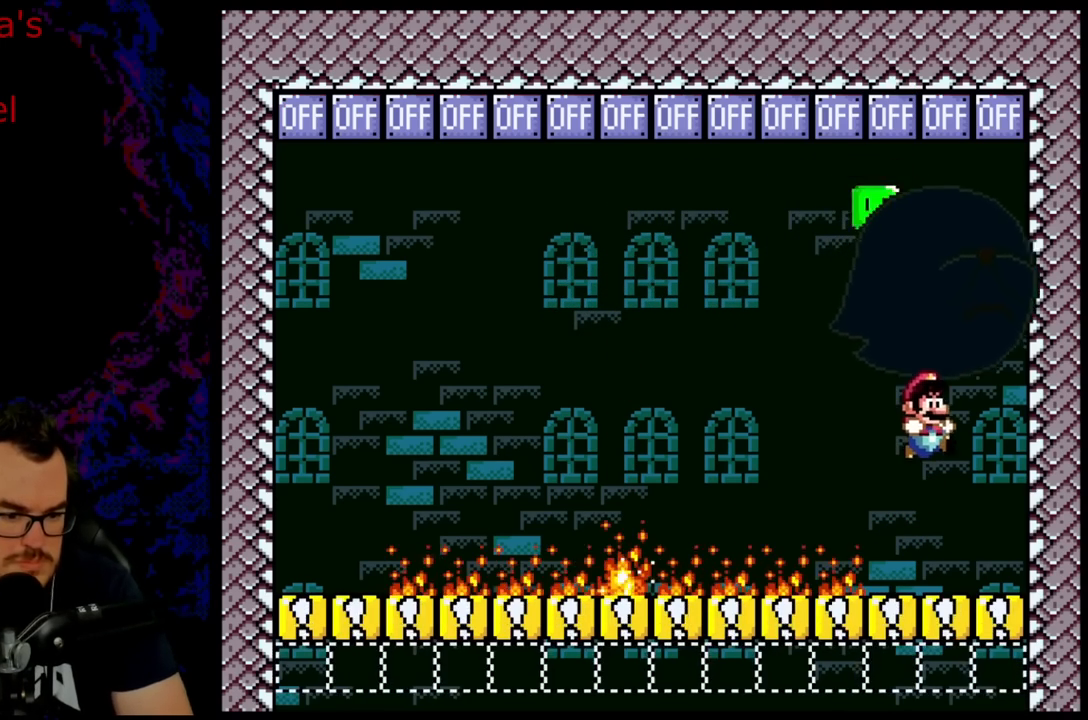
{"buttons": ["Y"], "events": [[83, "DPAD_RIGHT", "up"], [217, "B", "up"]]}
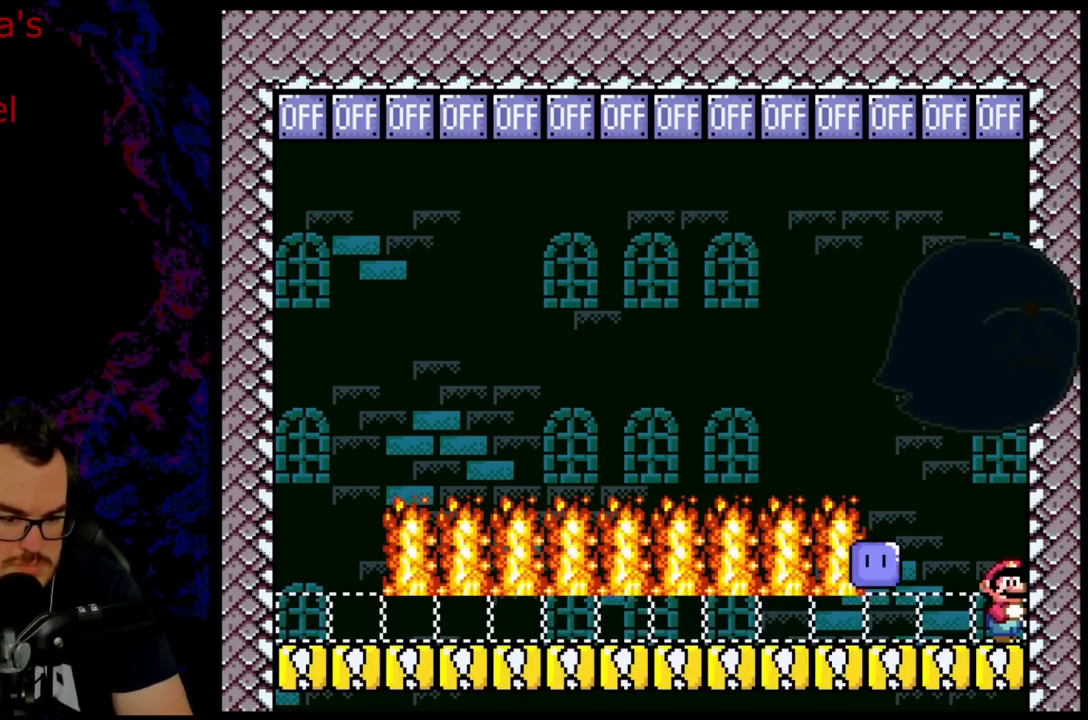
{"buttons": ["Y", "DPAD_LEFT"], "events": [[367, "DPAD_LEFT", "down"]]}
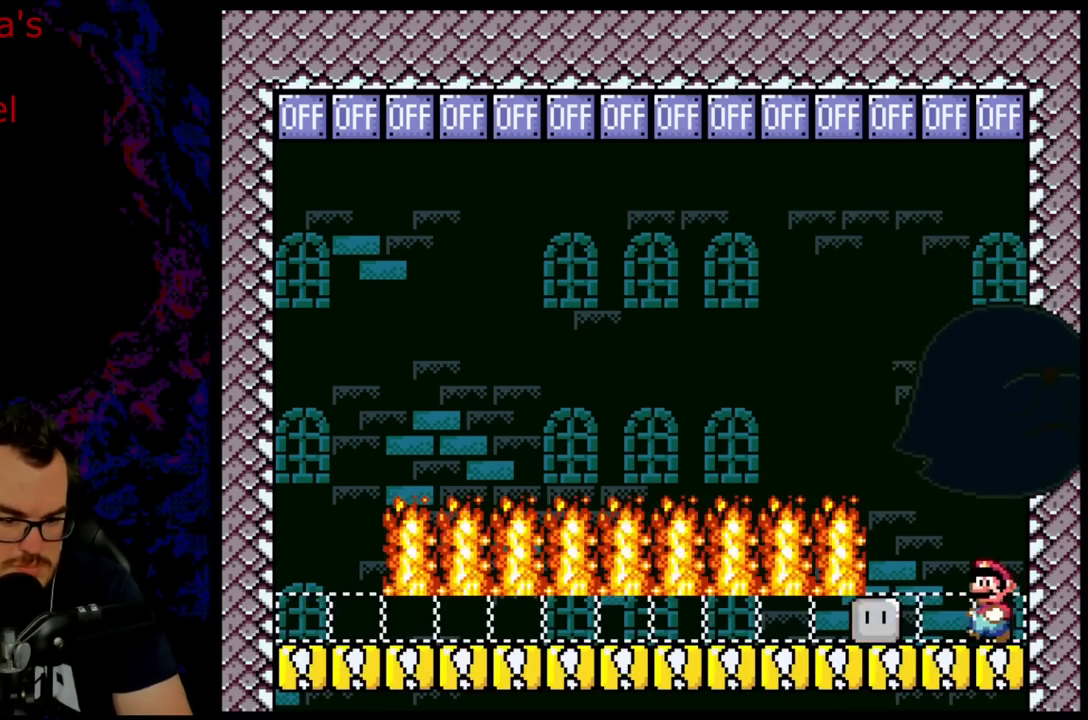
{"buttons": ["DPAD_RIGHT"], "events": [[167, "DPAD_LEFT", "up"], [300, "DPAD_RIGHT", "down"], [433, "Y", "up"]]}
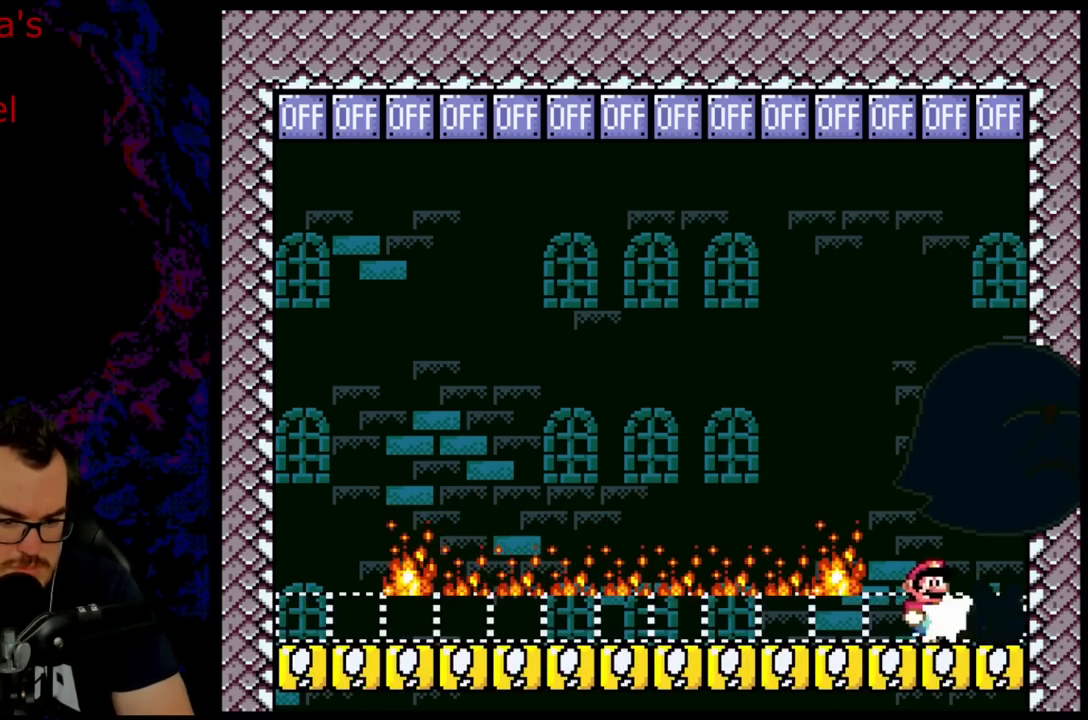
{"buttons": ["Y", "DPAD_LEFT"], "events": [[33, "DPAD_RIGHT", "up"], [33, "Y", "down"], [300, "DPAD_LEFT", "down"]]}
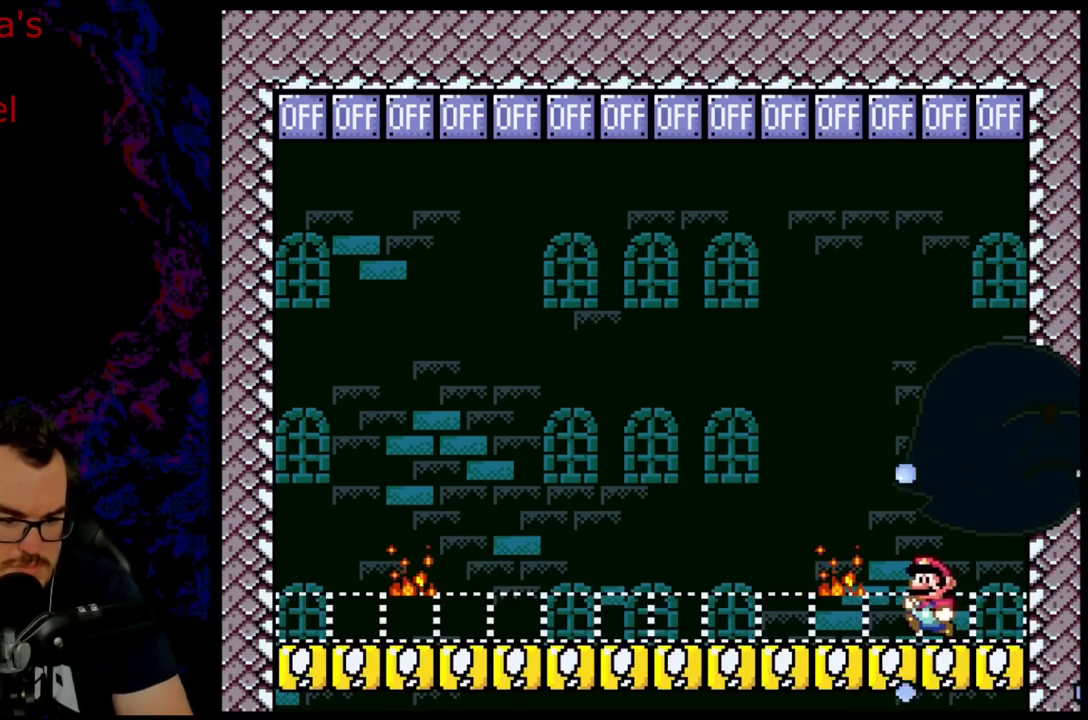
{"buttons": ["Y", "DPAD_LEFT"], "events": [[67, "DPAD_LEFT", "up"], [133, "DPAD_RIGHT", "down"], [267, "DPAD_LEFT", "down"], [267, "DPAD_RIGHT", "up"], [267, "DPAD_UP", "down"], [283, "DPAD_UP", "up"]]}
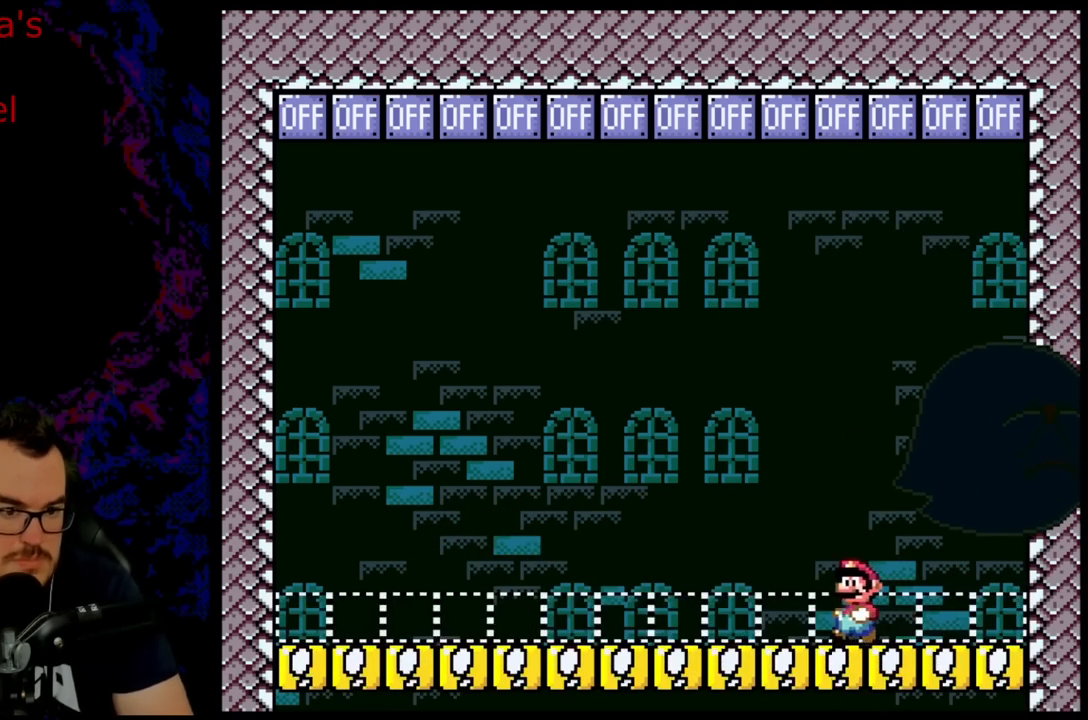
{"buttons": ["Y", "R1", "DPAD_LEFT"], "events": [[100, "R1", "down"]]}
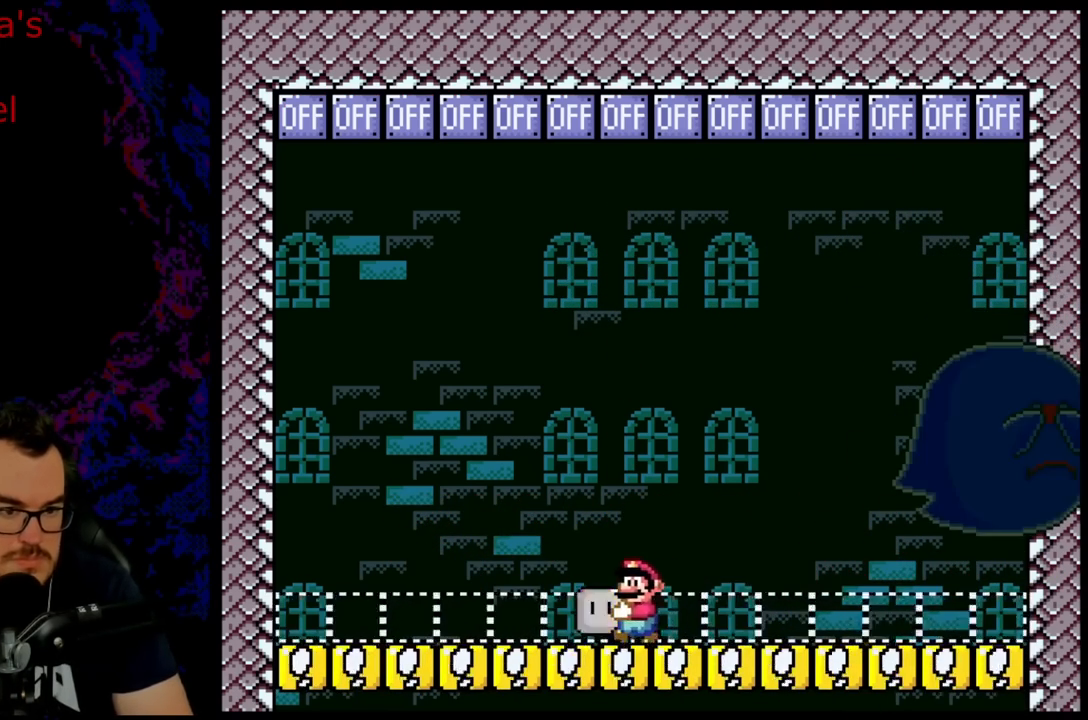
{"buttons": ["Y", "R1", "DPAD_RIGHT"], "events": [[450, "DPAD_LEFT", "up"], [450, "DPAD_UP", "down"], [467, "DPAD_RIGHT", "down"], [467, "DPAD_UP", "up"]]}
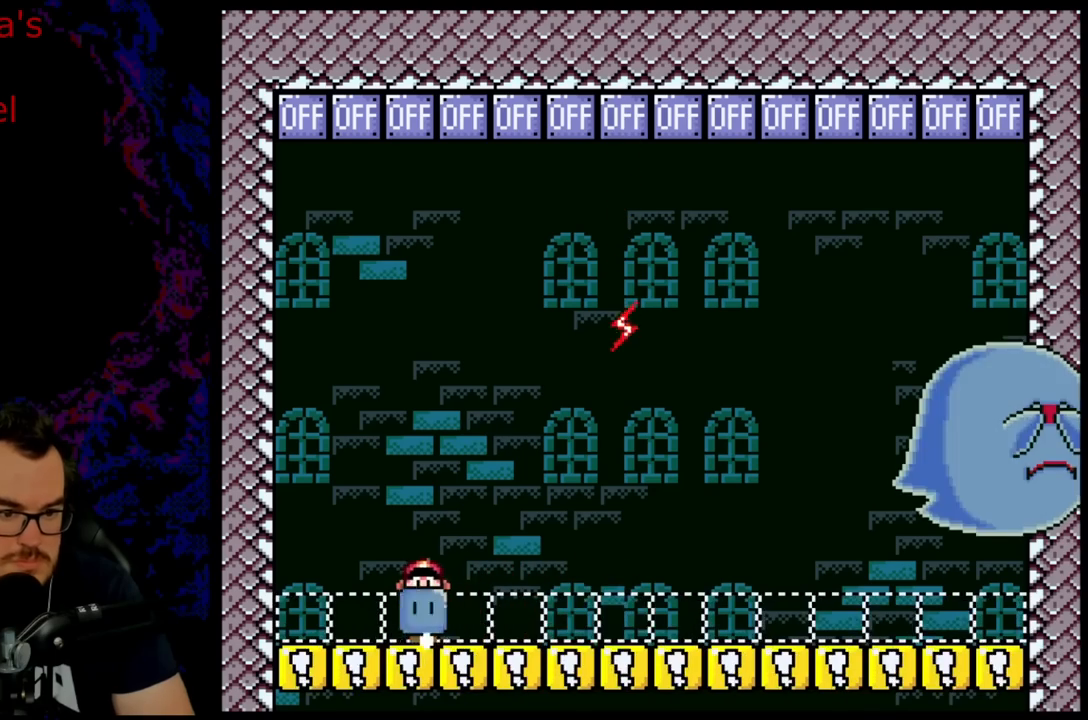
{"buttons": ["B", "Y", "DPAD_LEFT"], "events": [[50, "DPAD_RIGHT", "up"], [67, "B", "down"], [117, "DPAD_UP", "down"], [233, "Y", "up"], [250, "R1", "up"], [350, "Y", "down"], [400, "DPAD_LEFT", "down"], [483, "DPAD_UP", "up"]]}
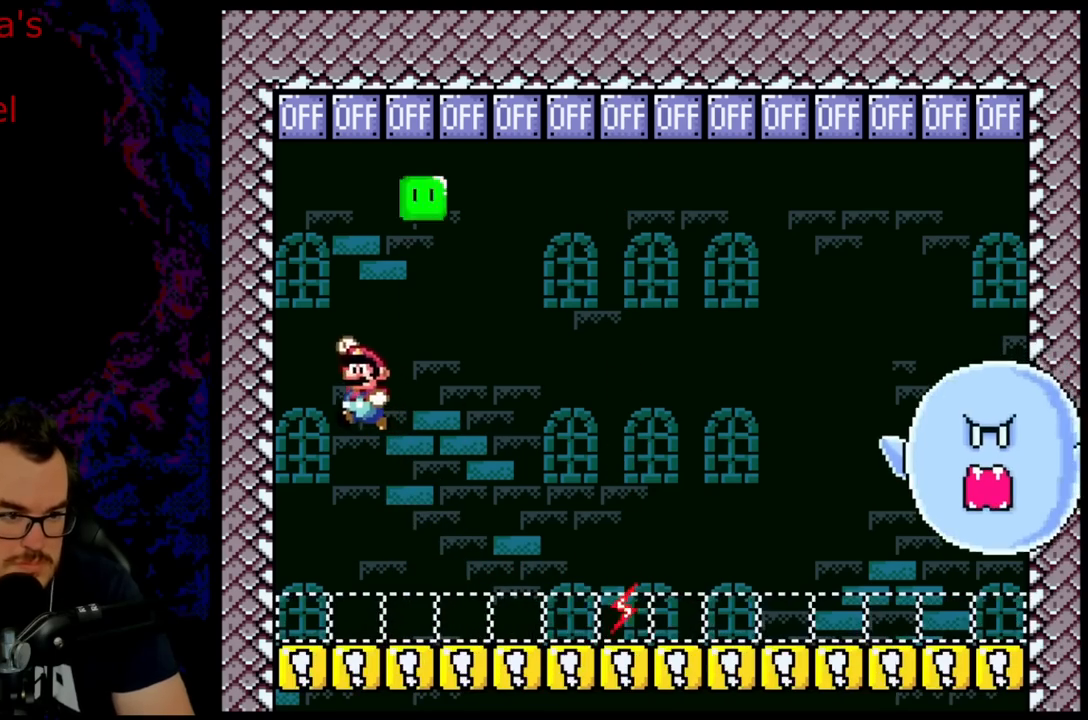
{"buttons": ["Y", "DPAD_RIGHT"], "events": [[50, "DPAD_LEFT", "up"], [233, "DPAD_RIGHT", "down"], [250, "B", "up"]]}
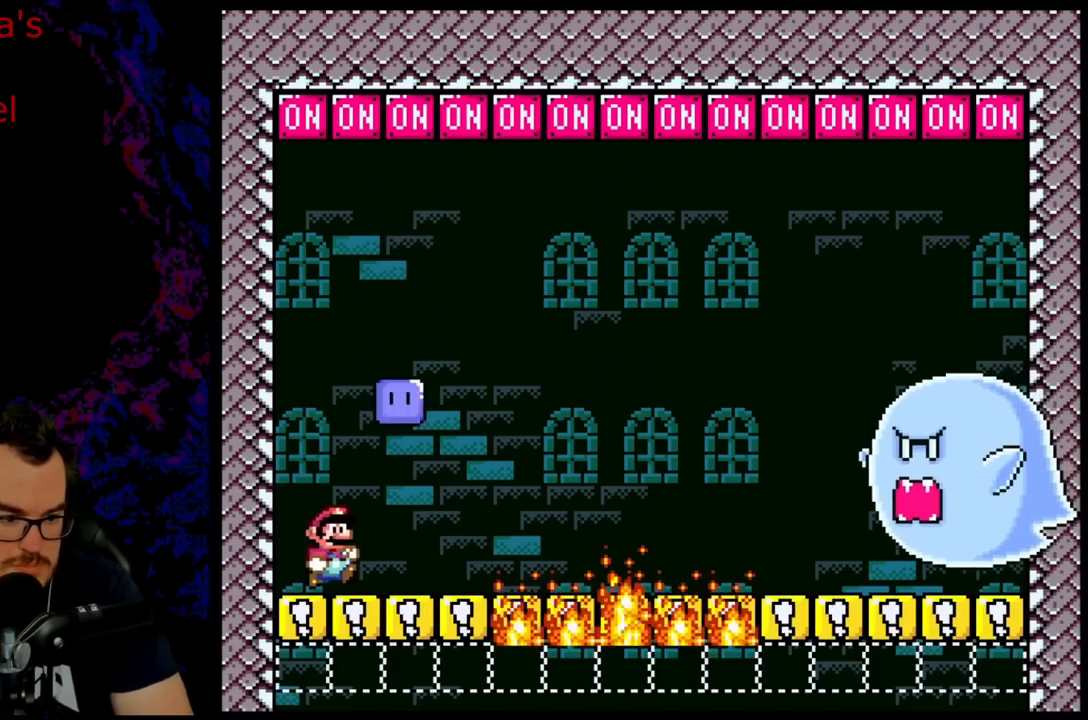
{"buttons": ["B", "Y", "DPAD_LEFT"], "events": [[50, "B", "down"], [250, "DPAD_RIGHT", "up"], [267, "DPAD_UP", "down"], [283, "Y", "up"], [300, "DPAD_LEFT", "down"], [300, "DPAD_UP", "up"], [383, "Y", "down"]]}
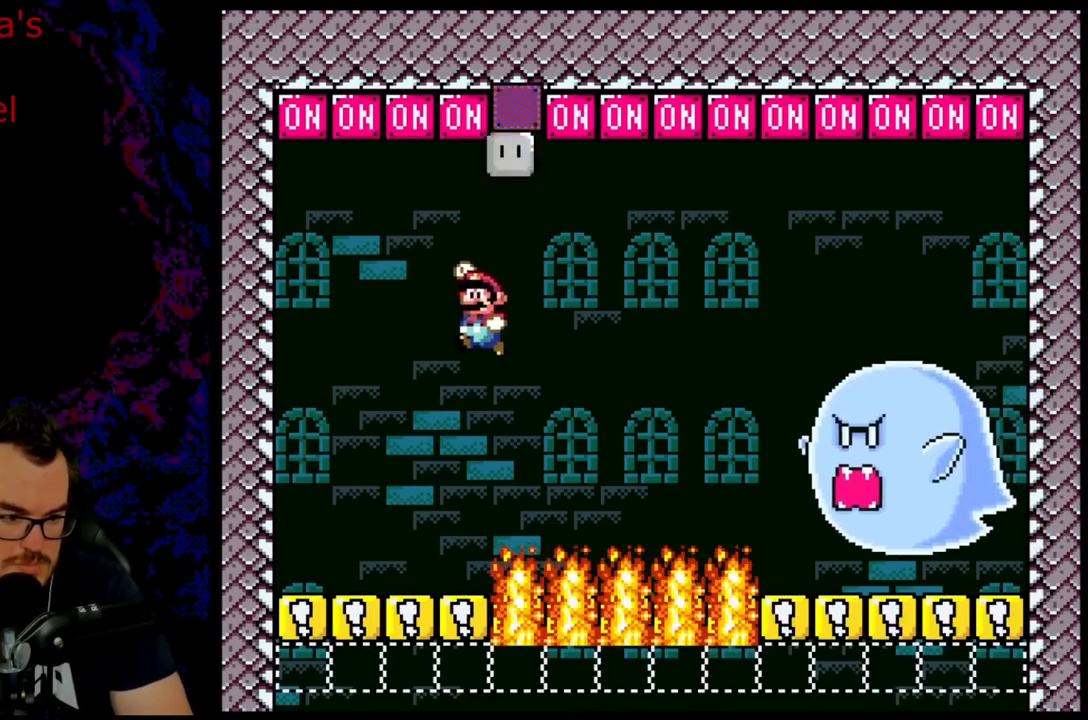
{"buttons": ["Y", "DPAD_RIGHT"], "events": [[350, "DPAD_LEFT", "up"], [383, "B", "up"], [450, "DPAD_RIGHT", "down"]]}
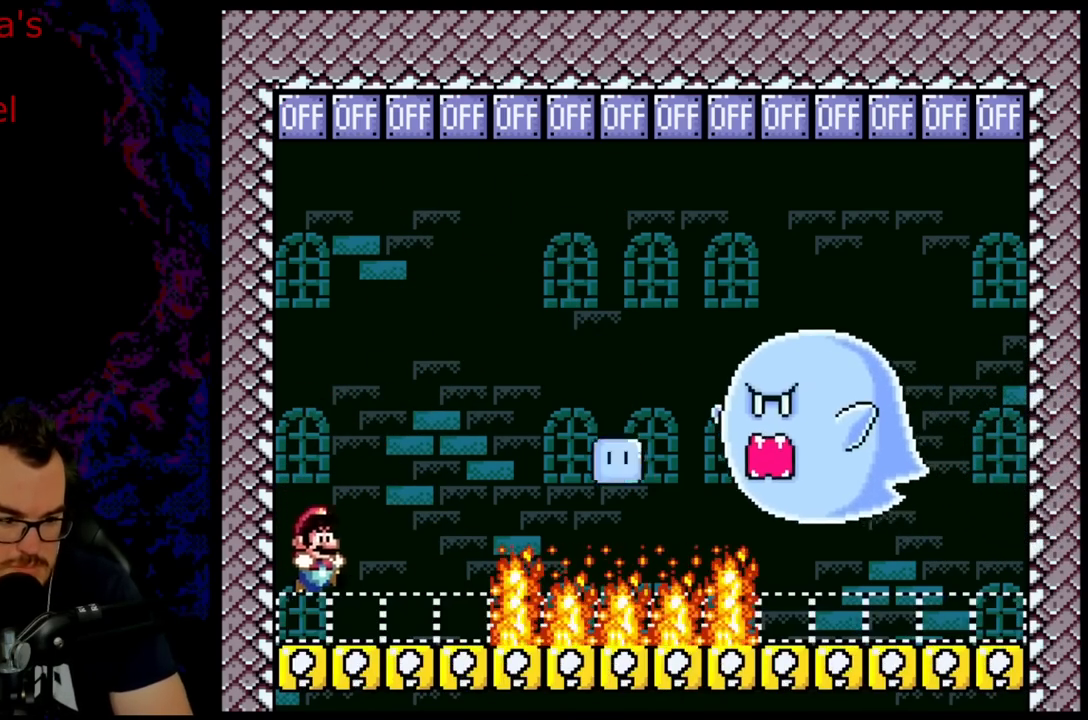
{"buttons": ["B", "Y", "DPAD_RIGHT"], "events": [[67, "DPAD_RIGHT", "up"], [283, "DPAD_RIGHT", "down"], [483, "B", "down"]]}
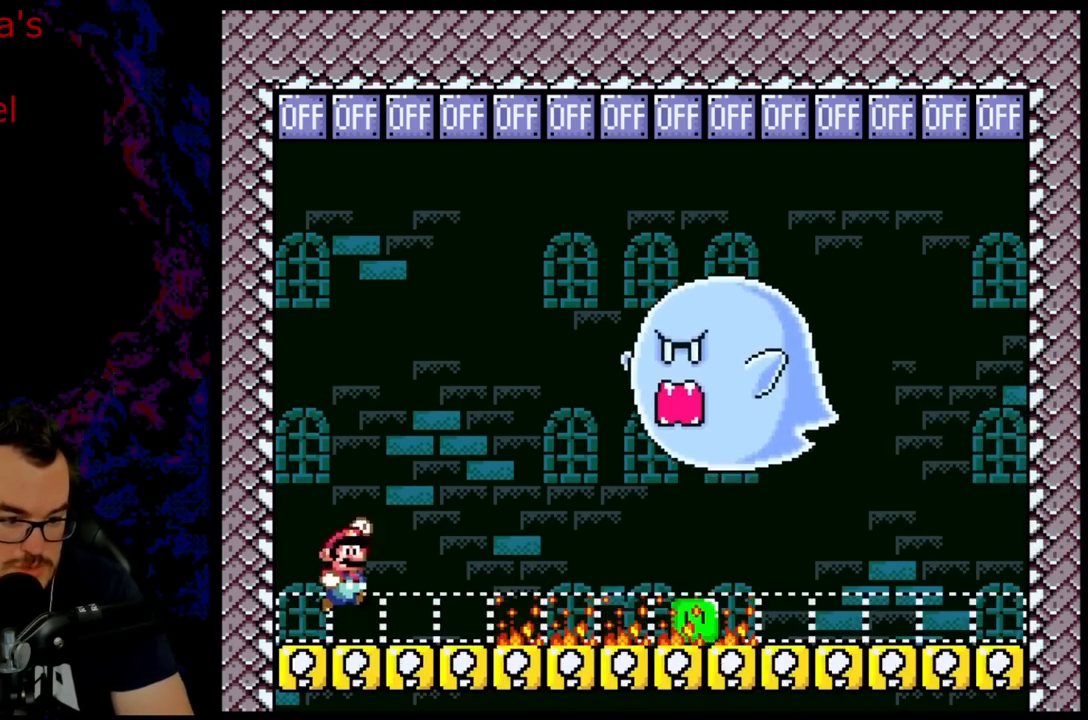
{"buttons": ["B", "Y", "DPAD_RIGHT"], "events": [[67, "R1", "down"], [350, "Y", "up"], [383, "R1", "up"], [483, "Y", "down"]]}
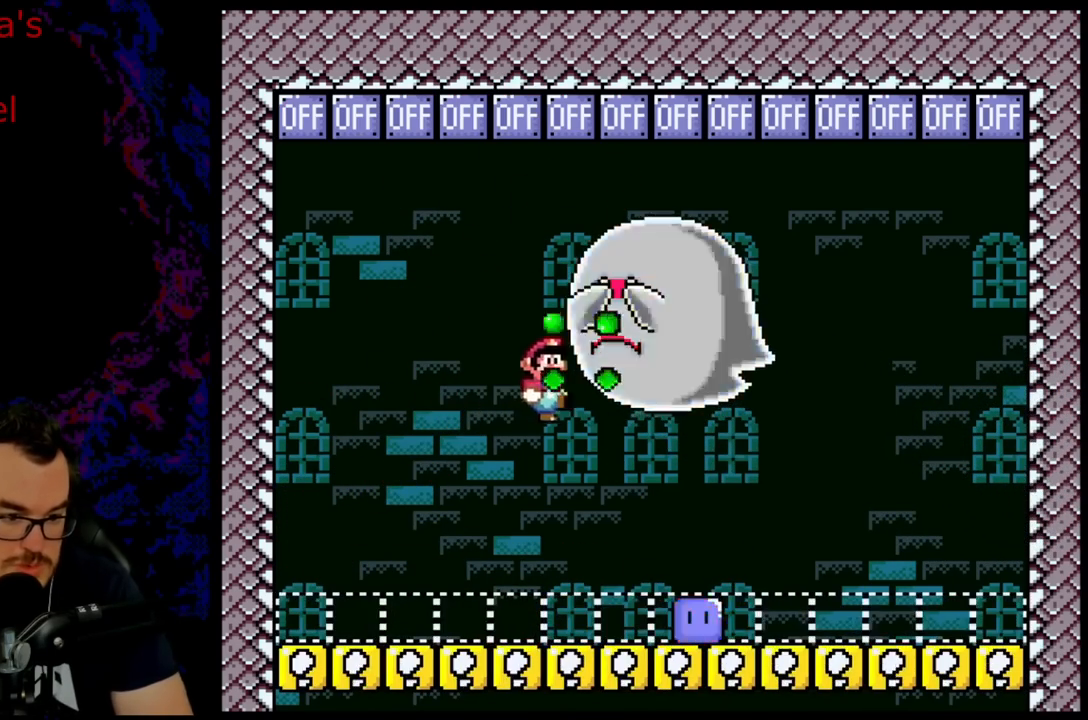
{"buttons": ["DPAD_RIGHT"], "events": [[117, "B", "up"], [417, "Y", "up"]]}
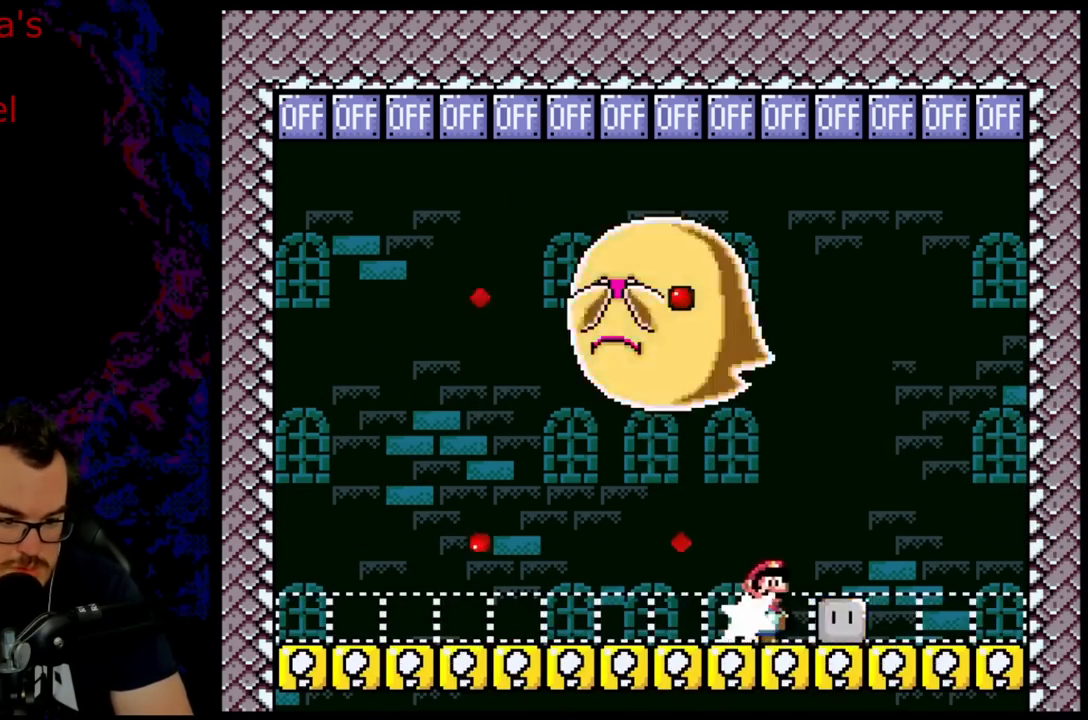
{"buttons": ["Y", "DPAD_LEFT"], "events": [[33, "Y", "down"], [50, "DPAD_RIGHT", "up"], [133, "DPAD_LEFT", "down"]]}
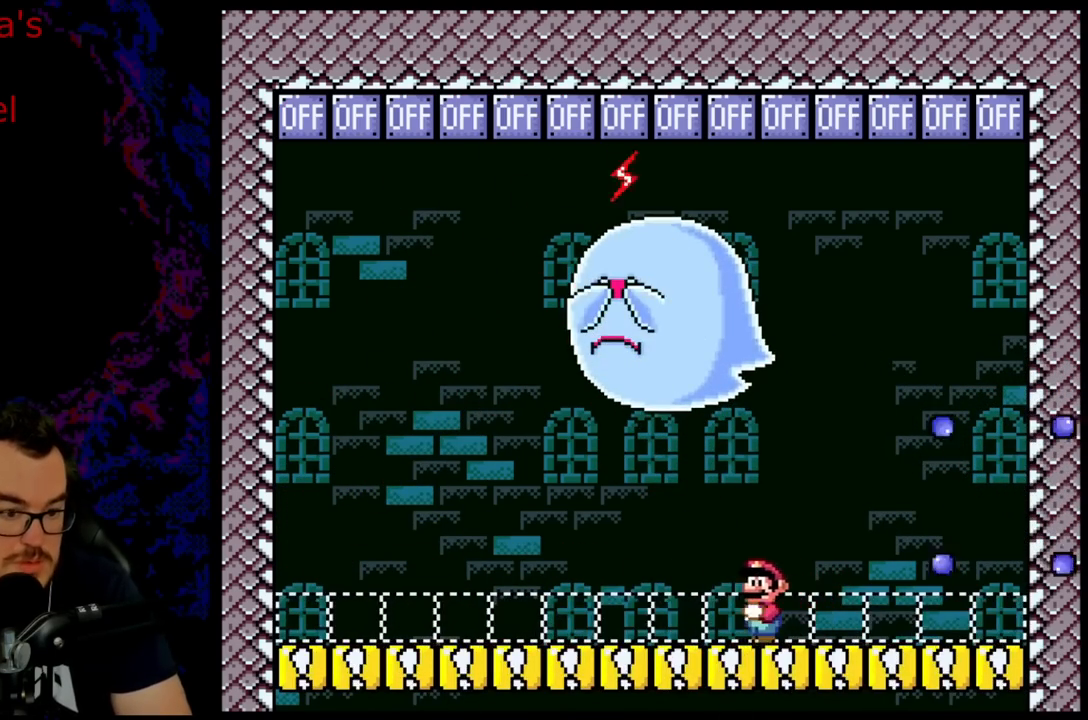
{"buttons": ["B", "DPAD_UP"], "events": [[17, "DPAD_LEFT", "up"], [50, "DPAD_RIGHT", "down"], [233, "R1", "down"], [317, "B", "down"], [317, "DPAD_UP", "down"], [383, "DPAD_RIGHT", "up"], [417, "R1", "up"], [417, "Y", "up"]]}
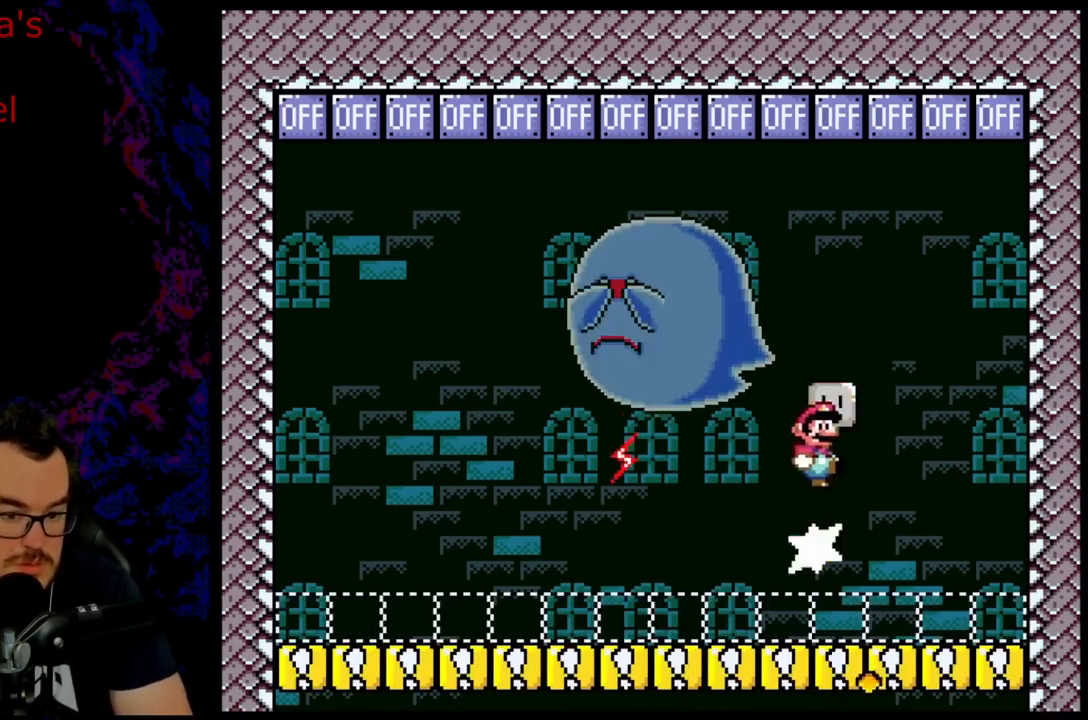
{"buttons": ["B", "Y"], "events": [[33, "DPAD_RIGHT", "down"], [33, "Y", "down"], [400, "DPAD_UP", "up"], [450, "DPAD_RIGHT", "up"]]}
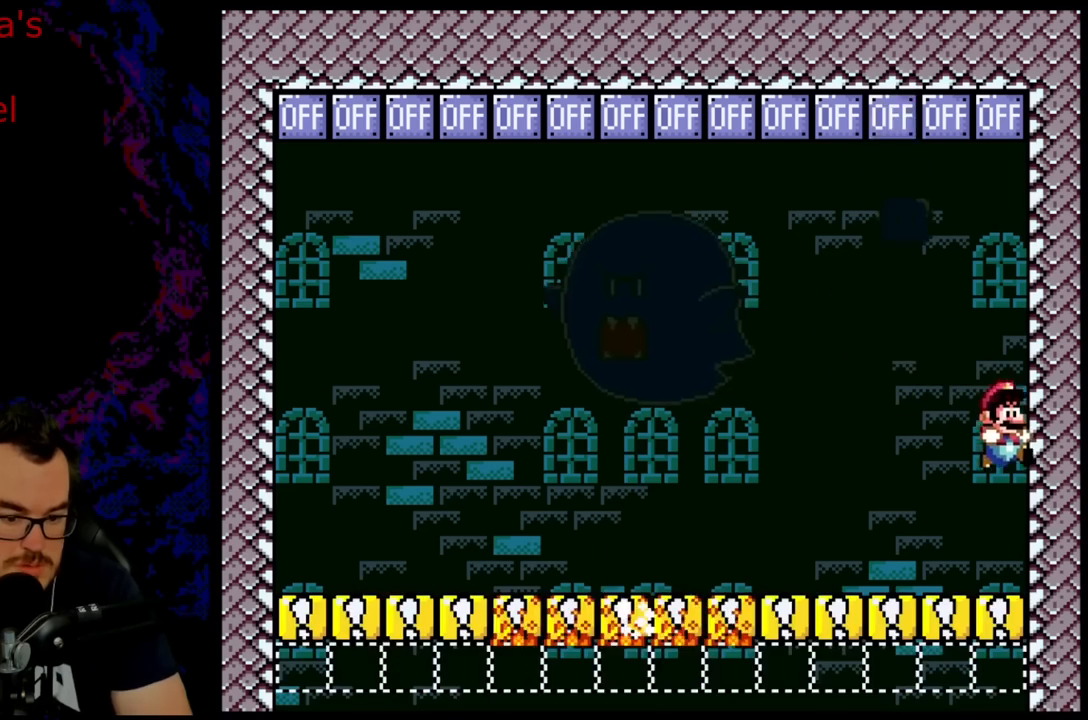
{"buttons": ["Y", "DPAD_LEFT"], "events": [[167, "B", "up"], [350, "DPAD_LEFT", "down"]]}
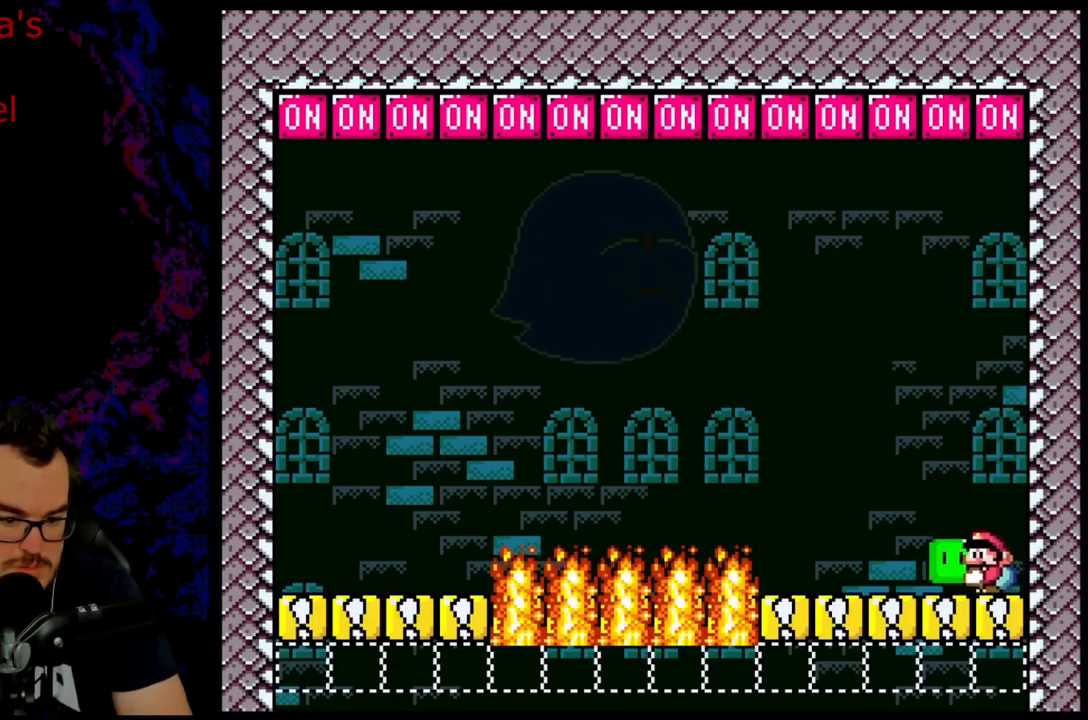
{"buttons": ["Y", "DPAD_LEFT"], "events": [[33, "DPAD_LEFT", "up"], [283, "DPAD_RIGHT", "down"], [350, "Y", "up"], [450, "DPAD_RIGHT", "up"], [450, "Y", "down"], [467, "DPAD_LEFT", "down"]]}
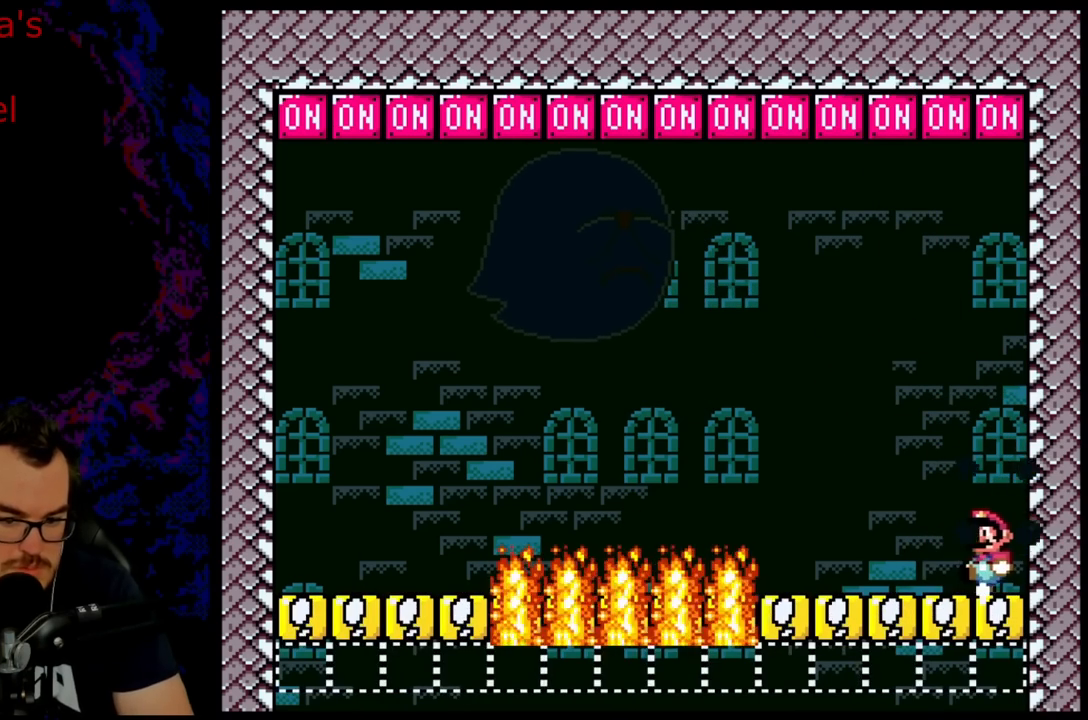
{"buttons": ["Y"], "events": [[133, "DPAD_LEFT", "up"]]}